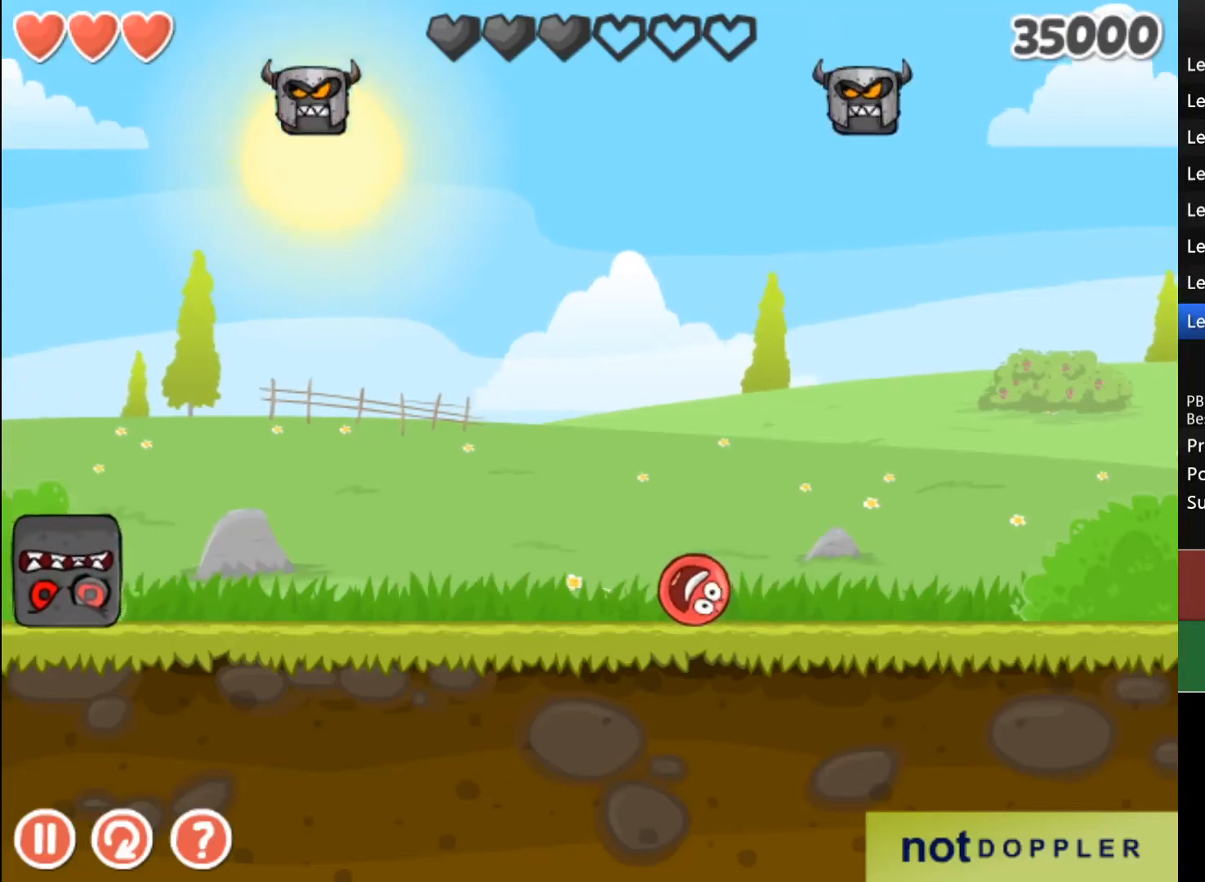
Gameplay with keyboard; each line is a JSON object with the keys held at the frame after it. "events" lists presses ("down") and releases ("up") of "down", "left", "r", "right" and "up" between this image and that frame as [ms after this image, input, new state], when the widget could be followed in between. No other keys are recorded. Mouse input is not recorded.
{"keys": ["right"], "events": [[200, "up", "down"], [267, "right", "down"], [400, "up", "up"]]}
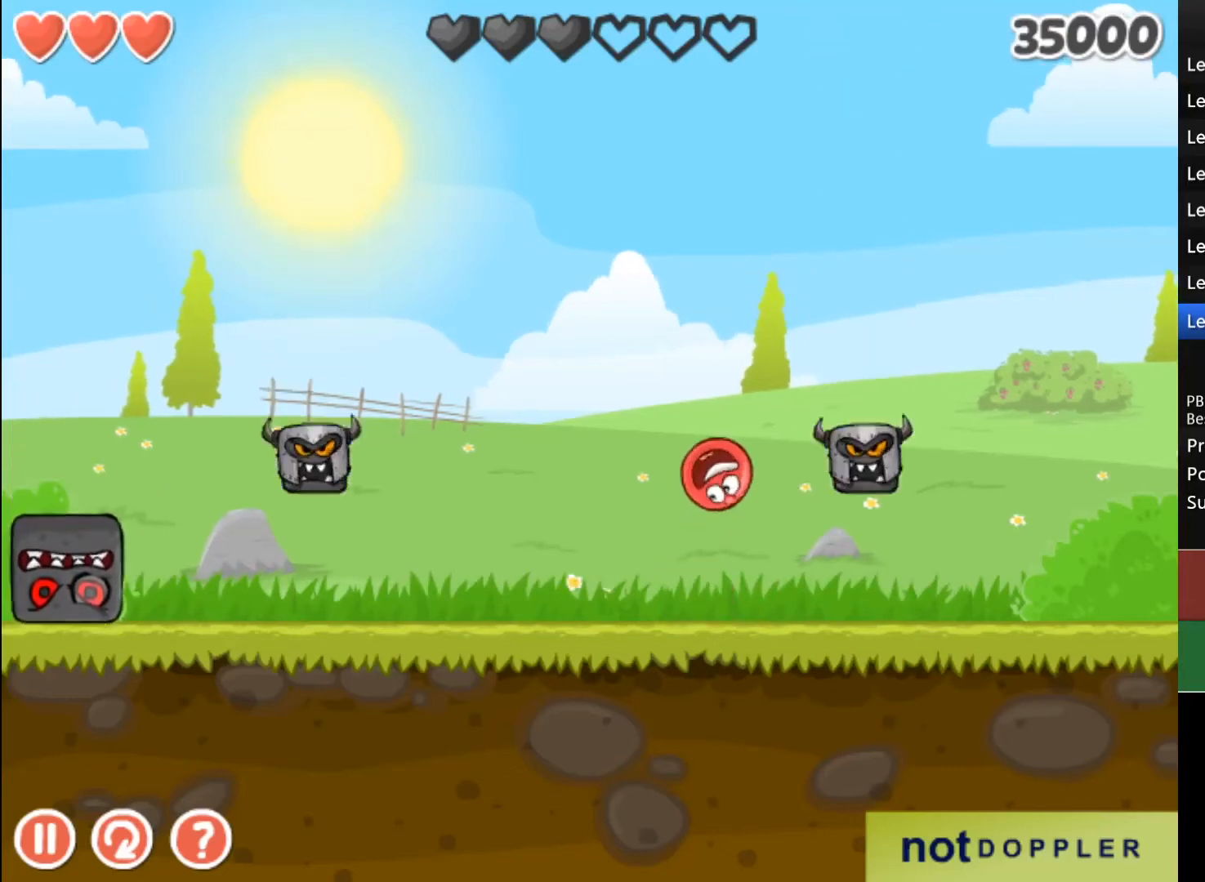
{"keys": ["left"], "events": [[233, "right", "up"], [467, "left", "down"]]}
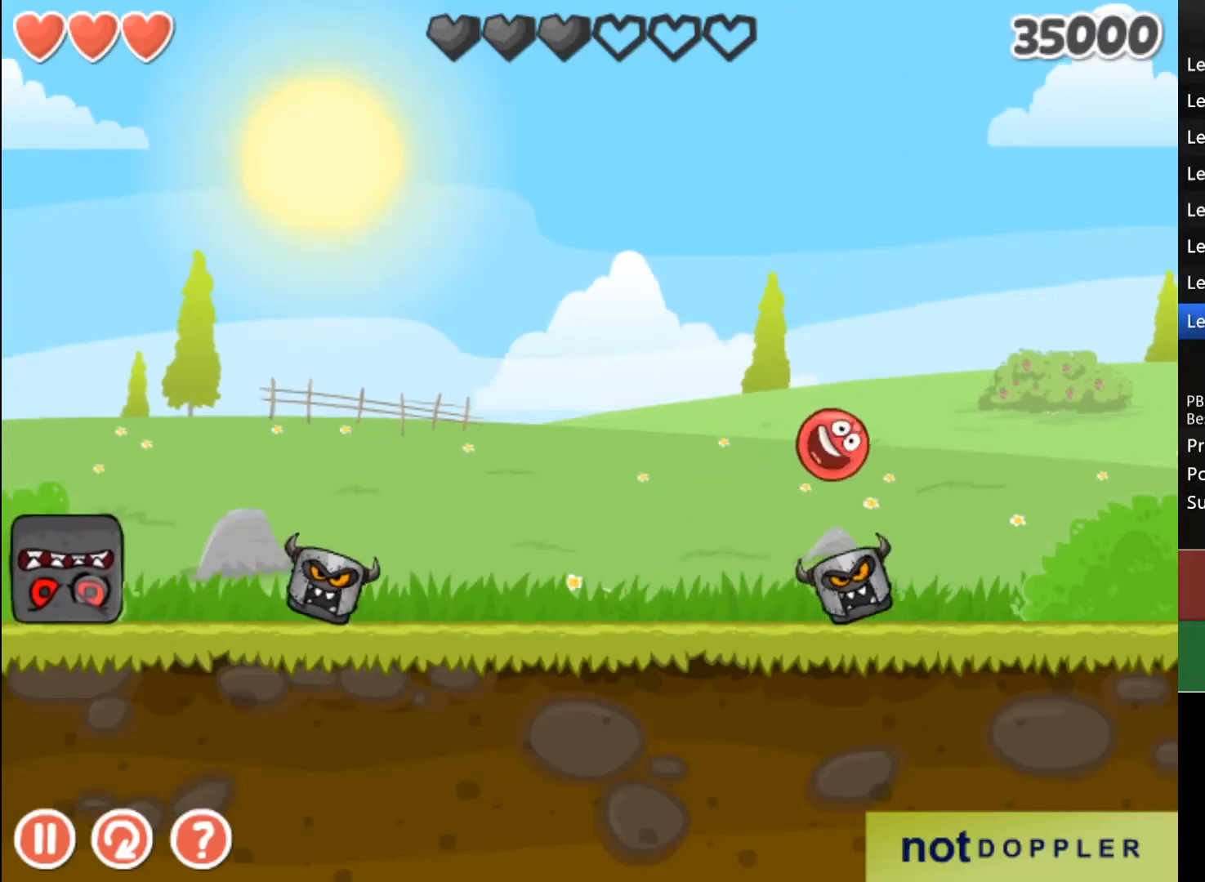
{"keys": ["left"], "events": [[167, "left", "up"], [333, "left", "down"]]}
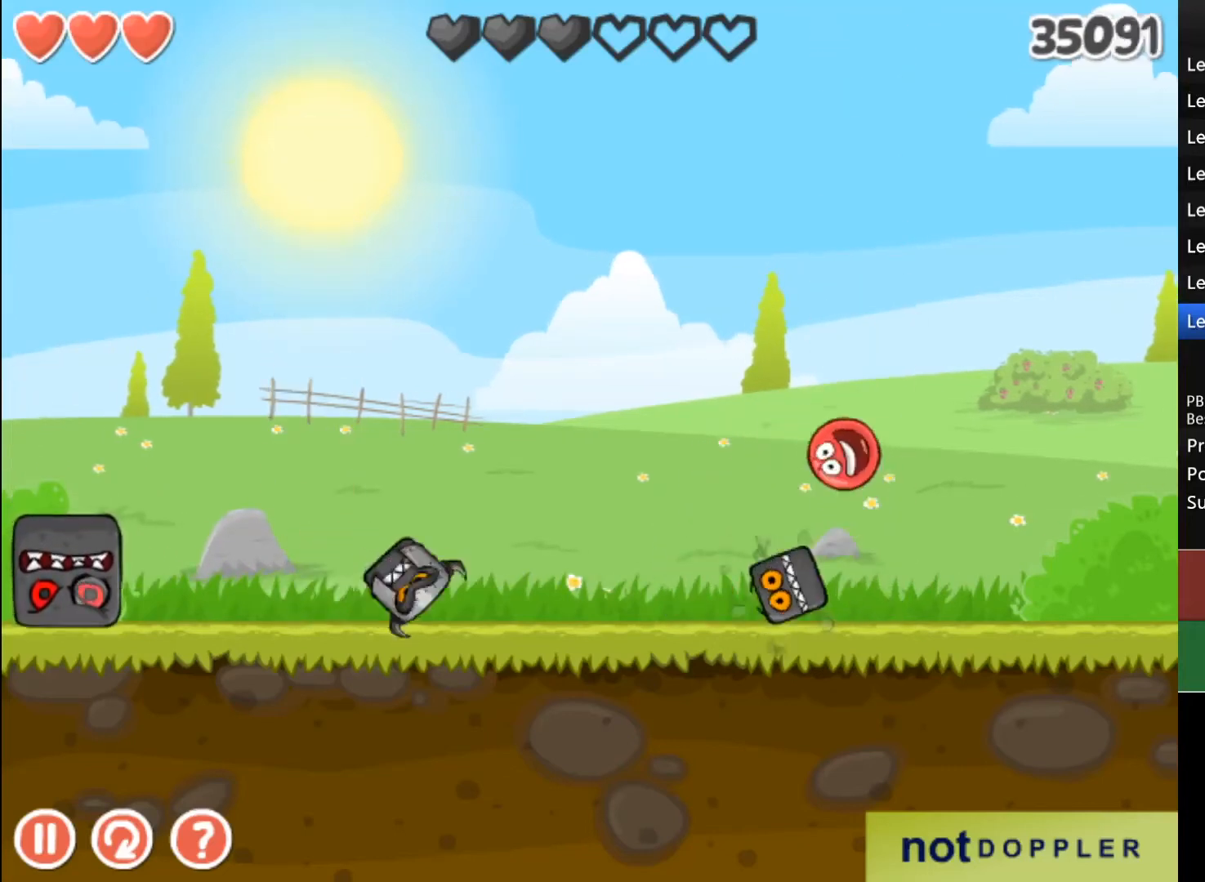
{"keys": [], "events": [[133, "left", "up"]]}
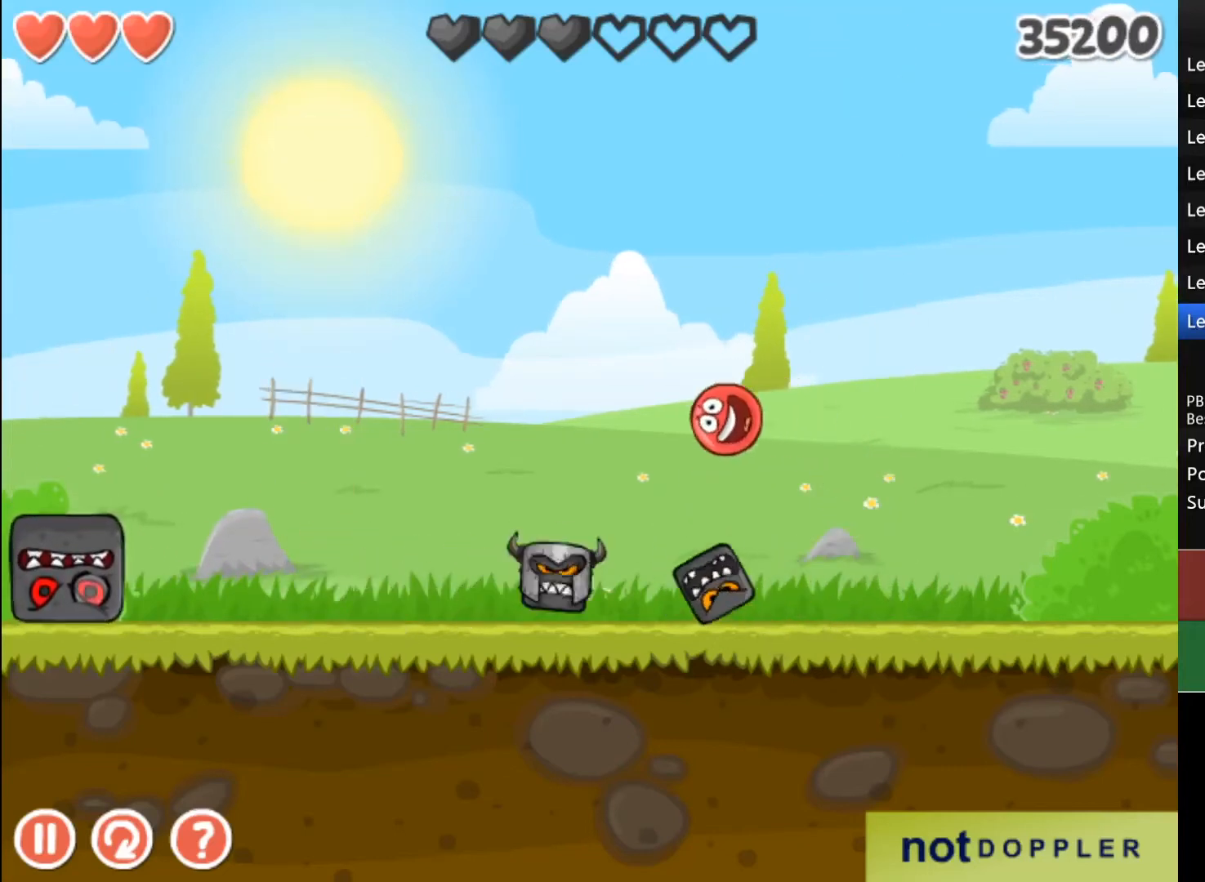
{"keys": ["left"], "events": [[367, "left", "down"]]}
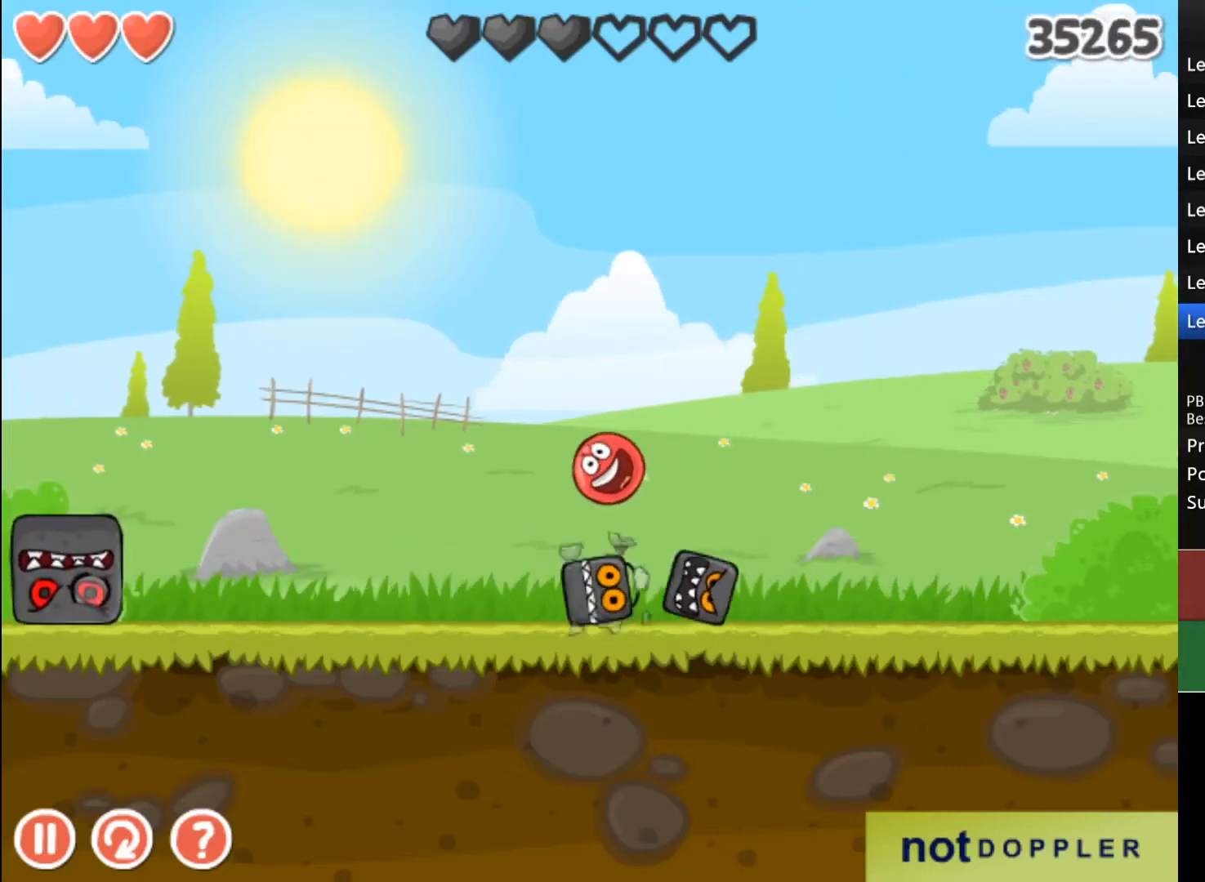
{"keys": [], "events": [[133, "left", "up"], [367, "right", "down"], [500, "right", "up"]]}
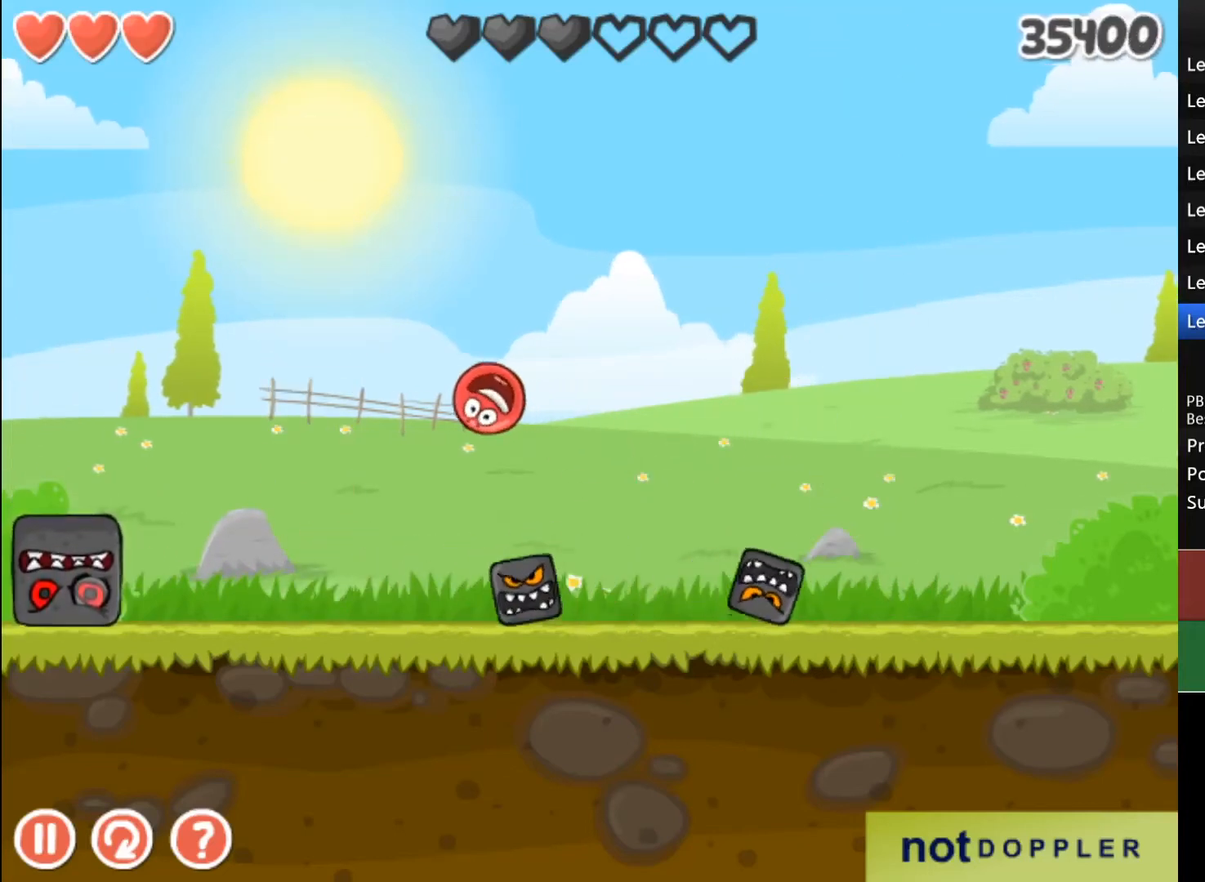
{"keys": ["right"], "events": [[300, "right", "down"]]}
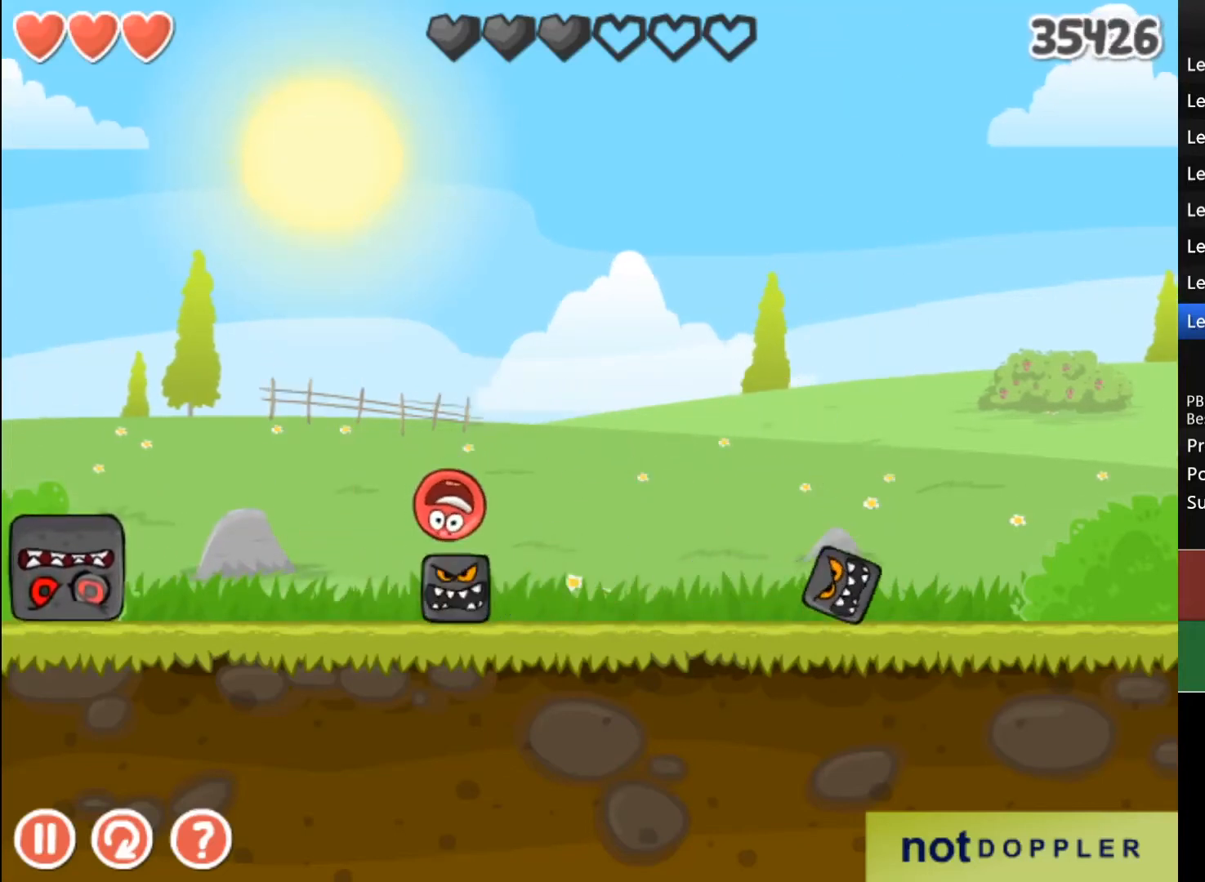
{"keys": ["right"], "events": []}
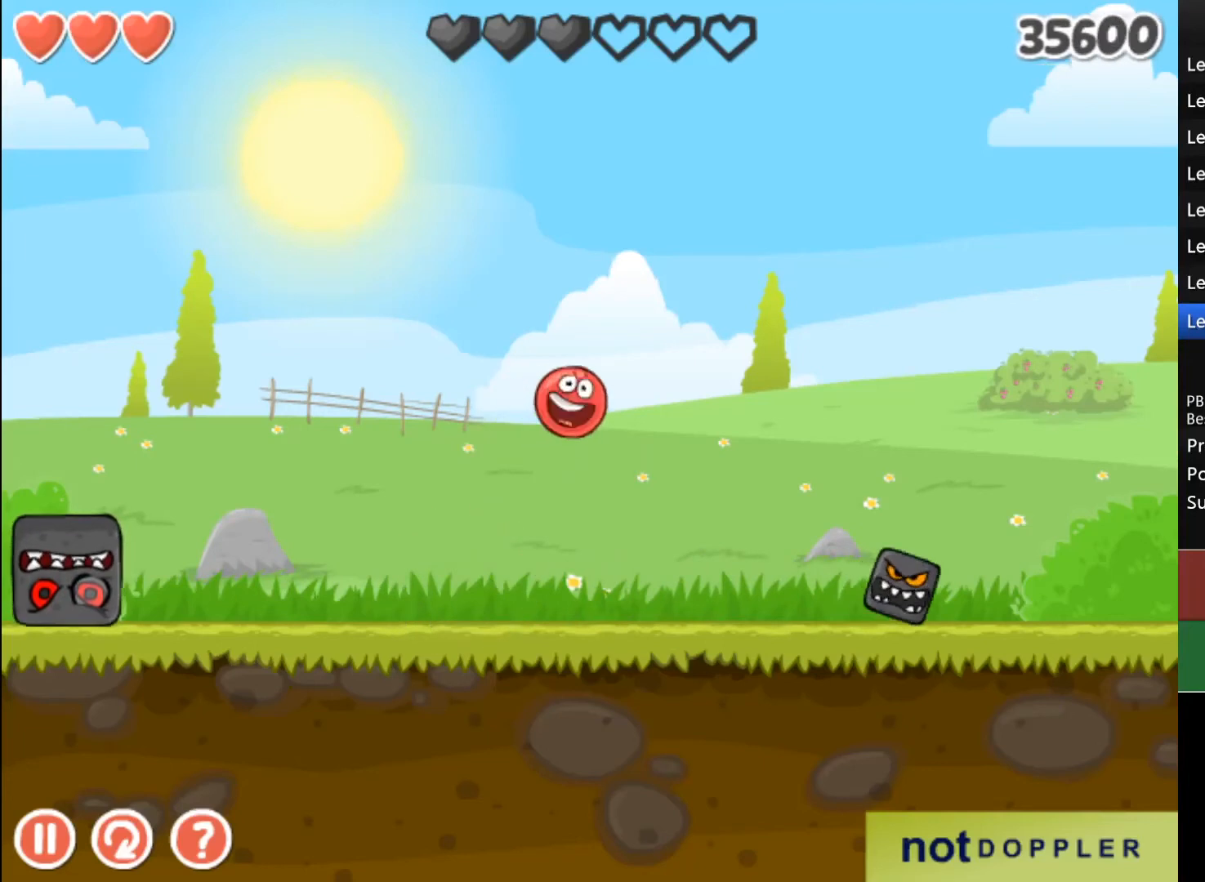
{"keys": ["right"], "events": []}
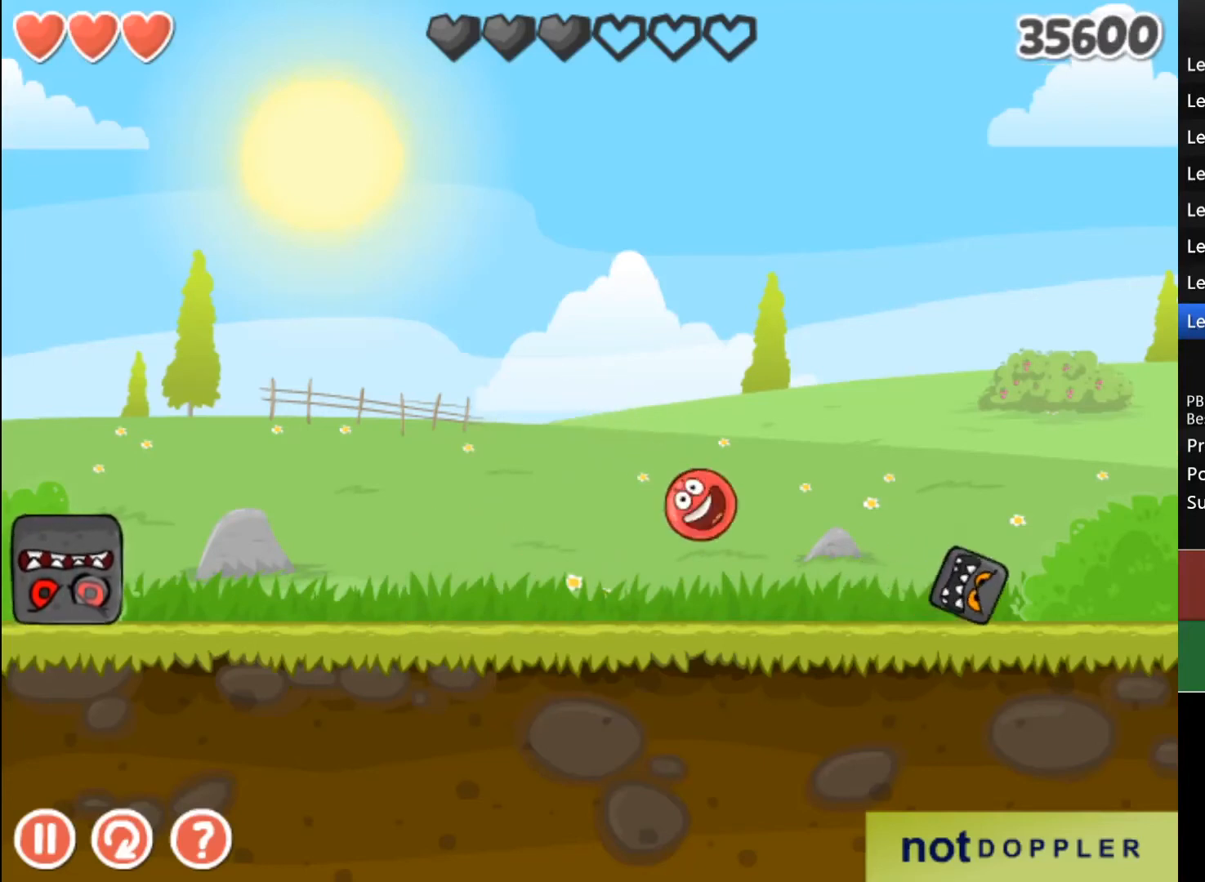
{"keys": [], "events": [[200, "up", "down"], [300, "up", "up"], [467, "right", "up"]]}
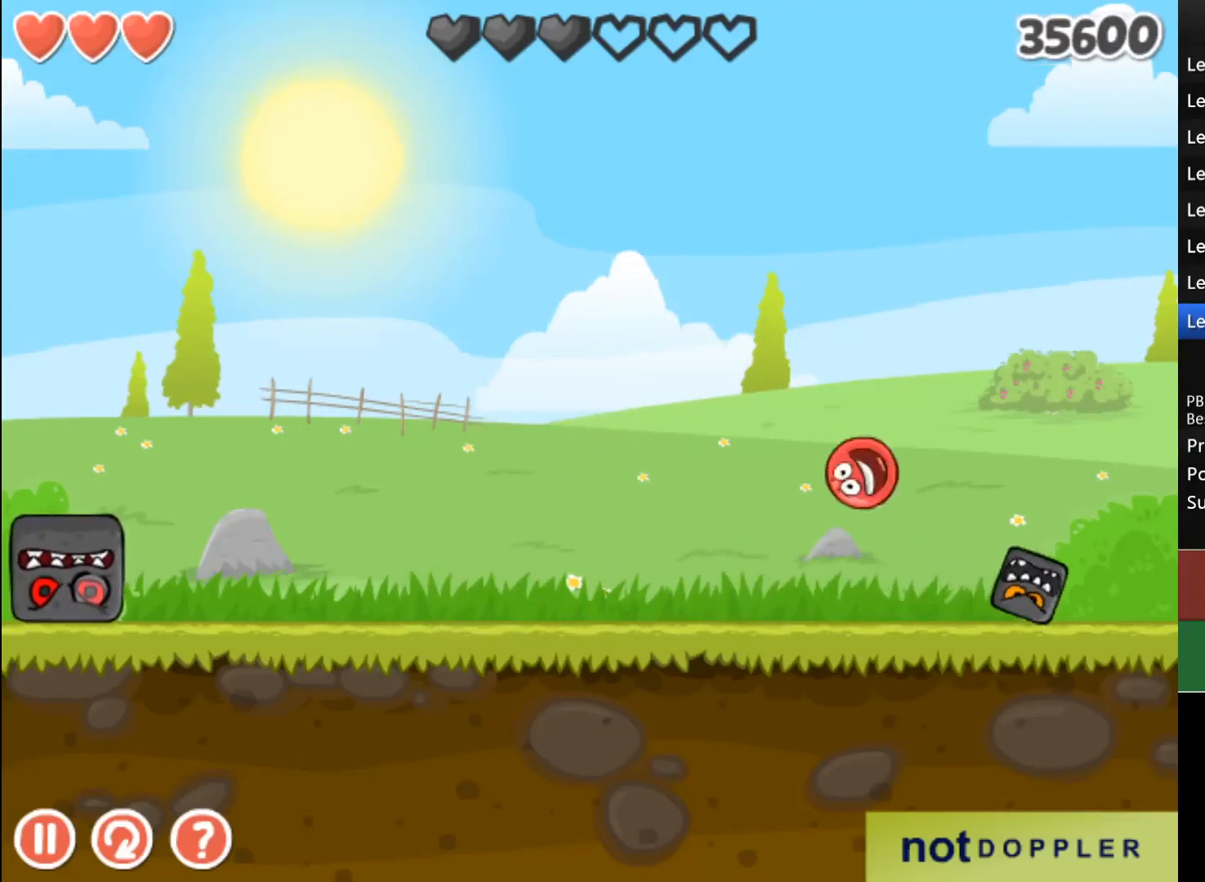
{"keys": ["left"], "events": [[433, "left", "down"]]}
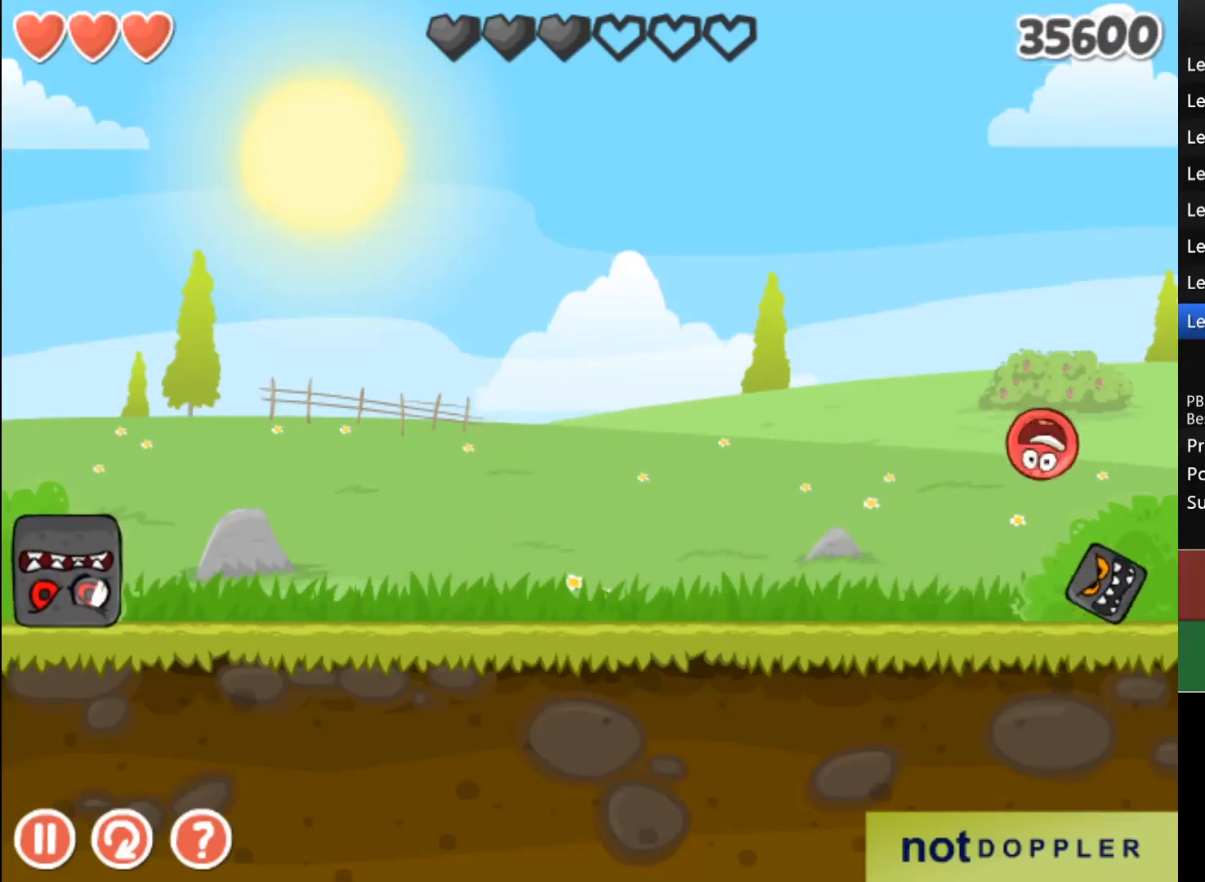
{"keys": ["left"], "events": [[67, "left", "up"], [200, "left", "down"]]}
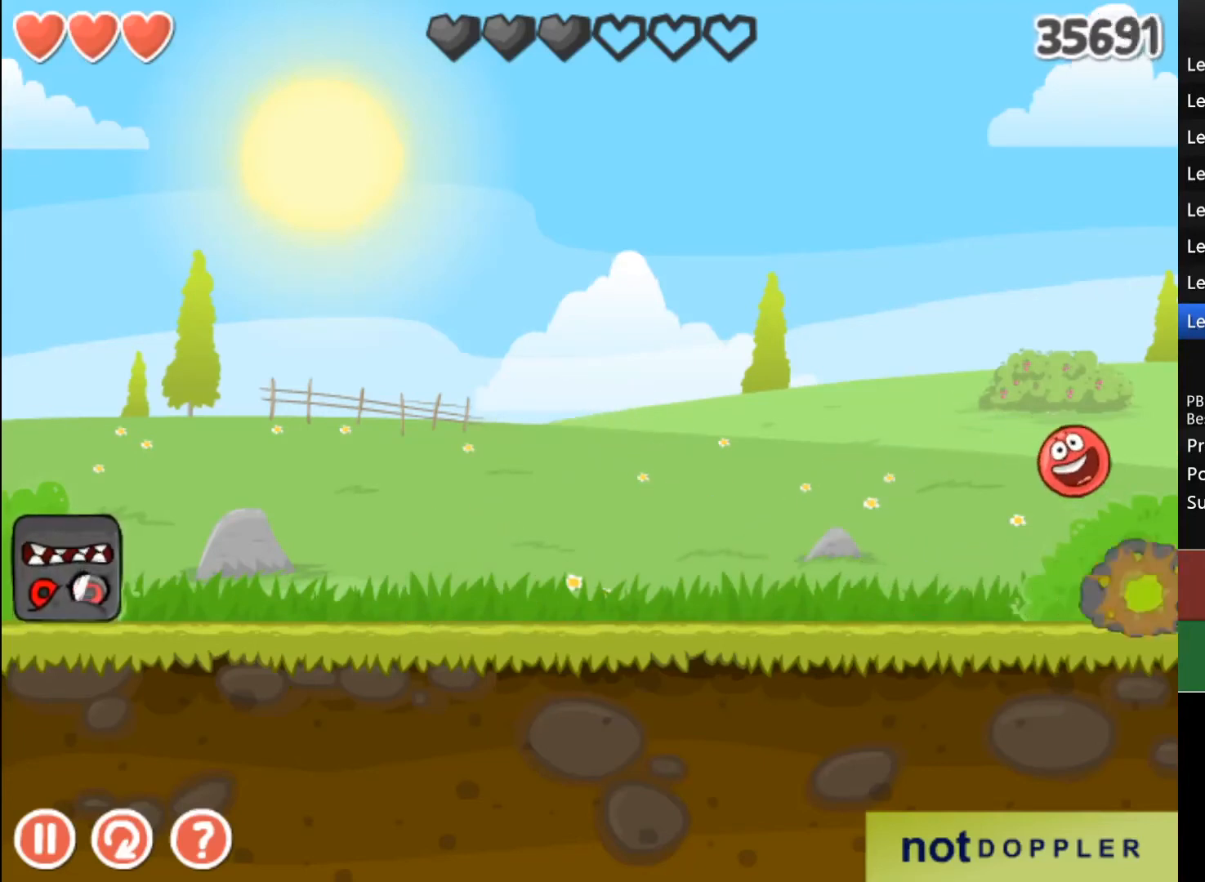
{"keys": [], "events": [[100, "left", "up"], [233, "right", "down"], [400, "right", "up"]]}
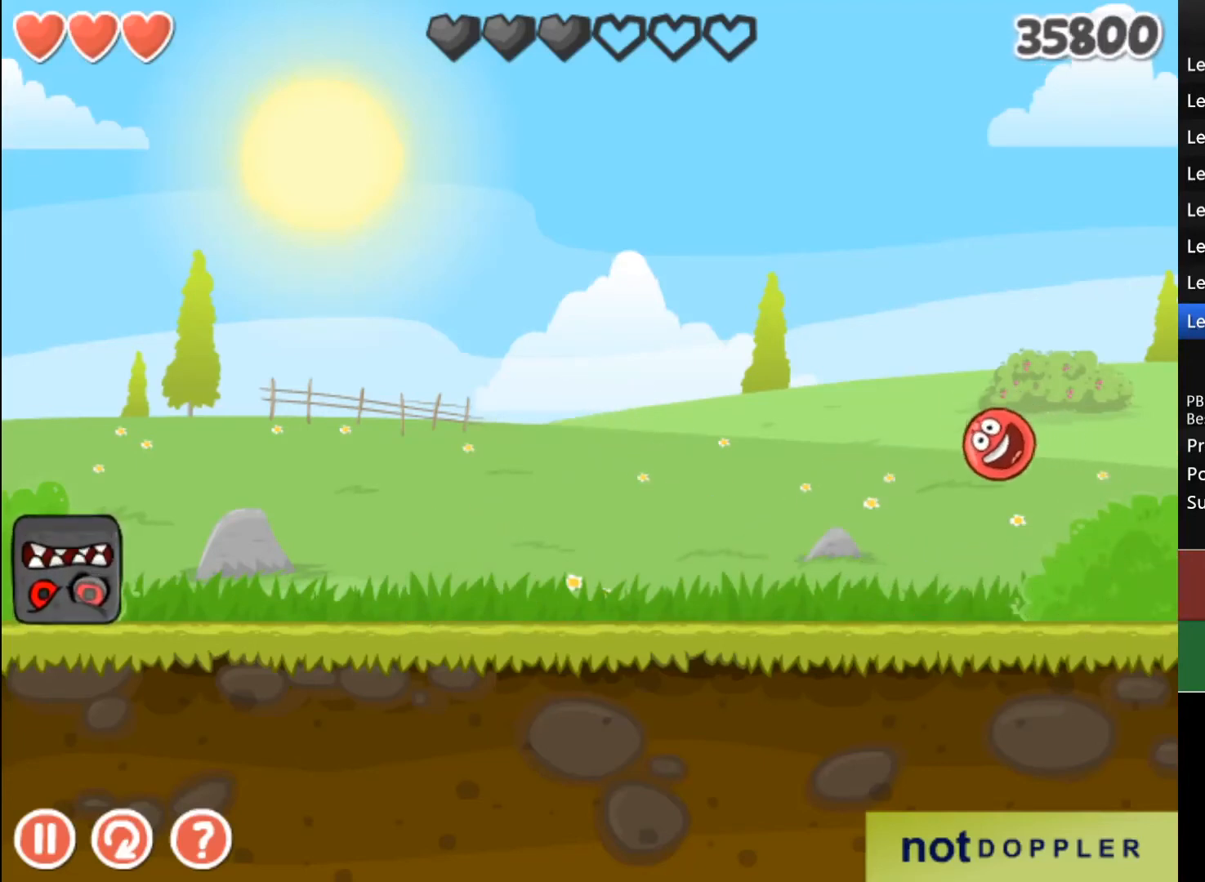
{"keys": [], "events": [[267, "left", "down"], [400, "left", "up"]]}
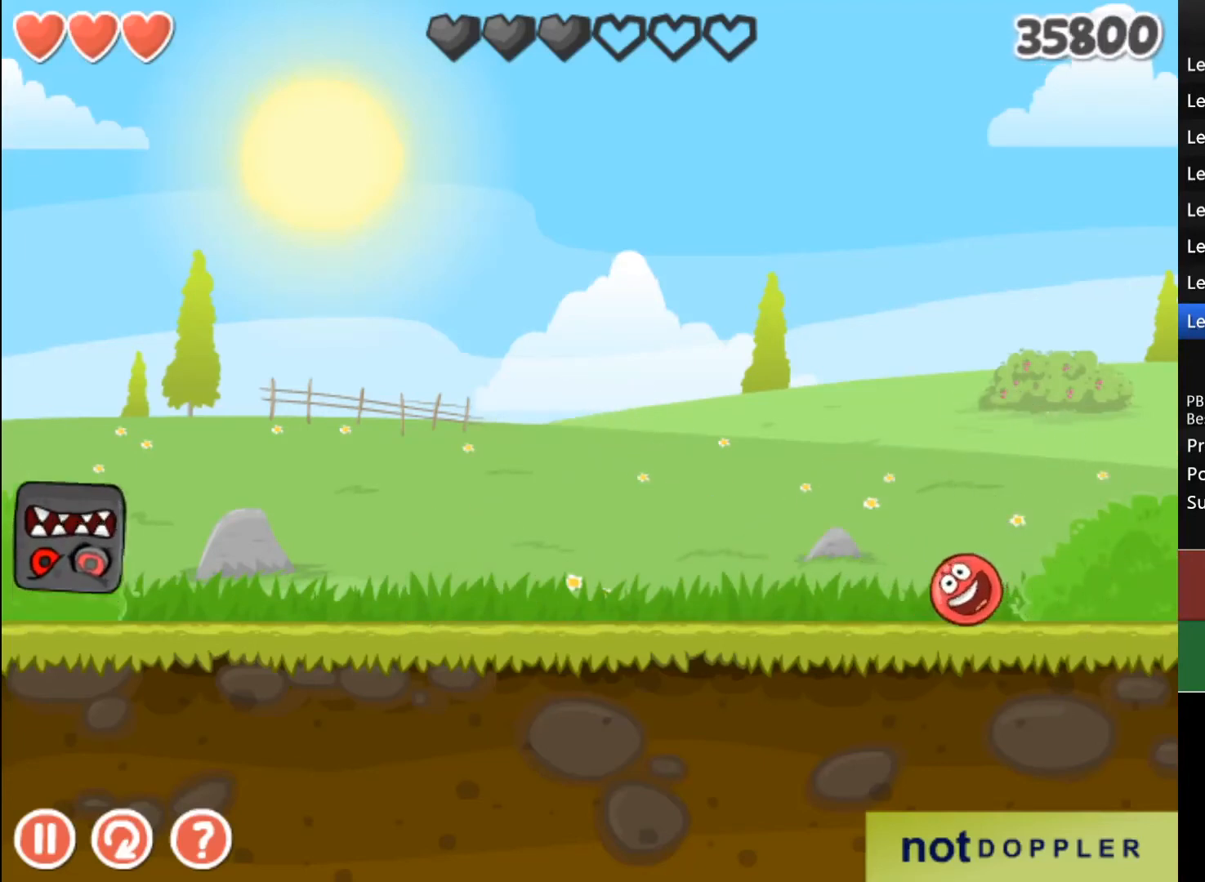
{"keys": [], "events": []}
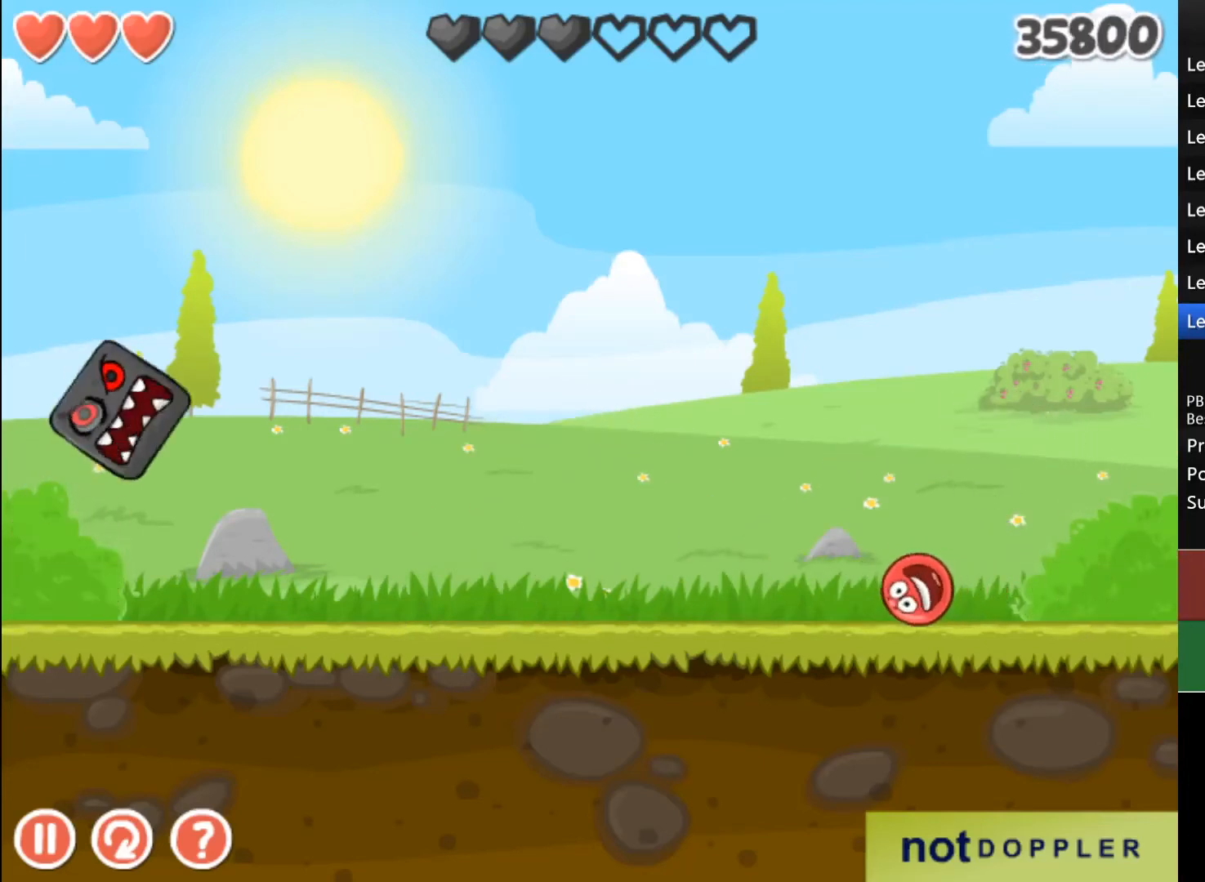
{"keys": ["left"], "events": [[400, "left", "down"]]}
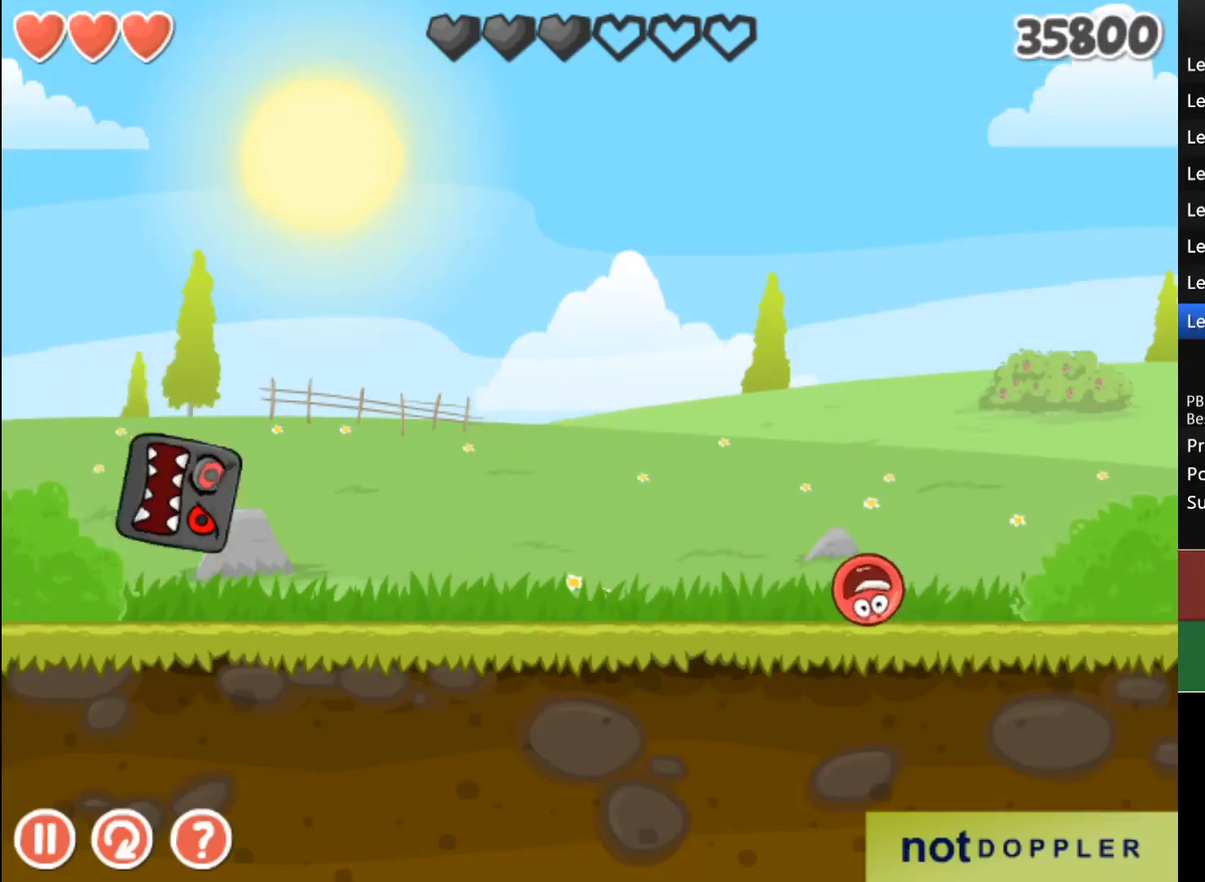
{"keys": ["left"], "events": []}
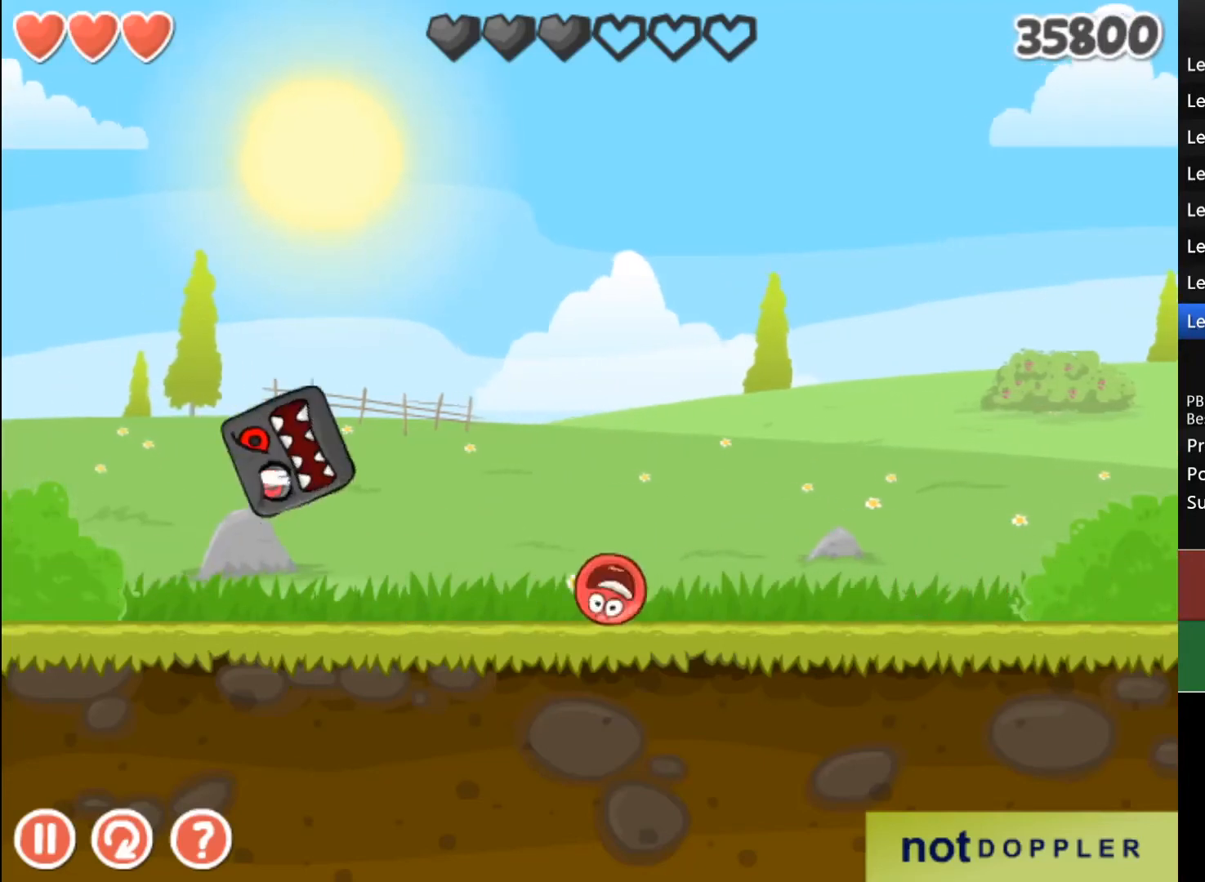
{"keys": [], "events": [[133, "left", "up"]]}
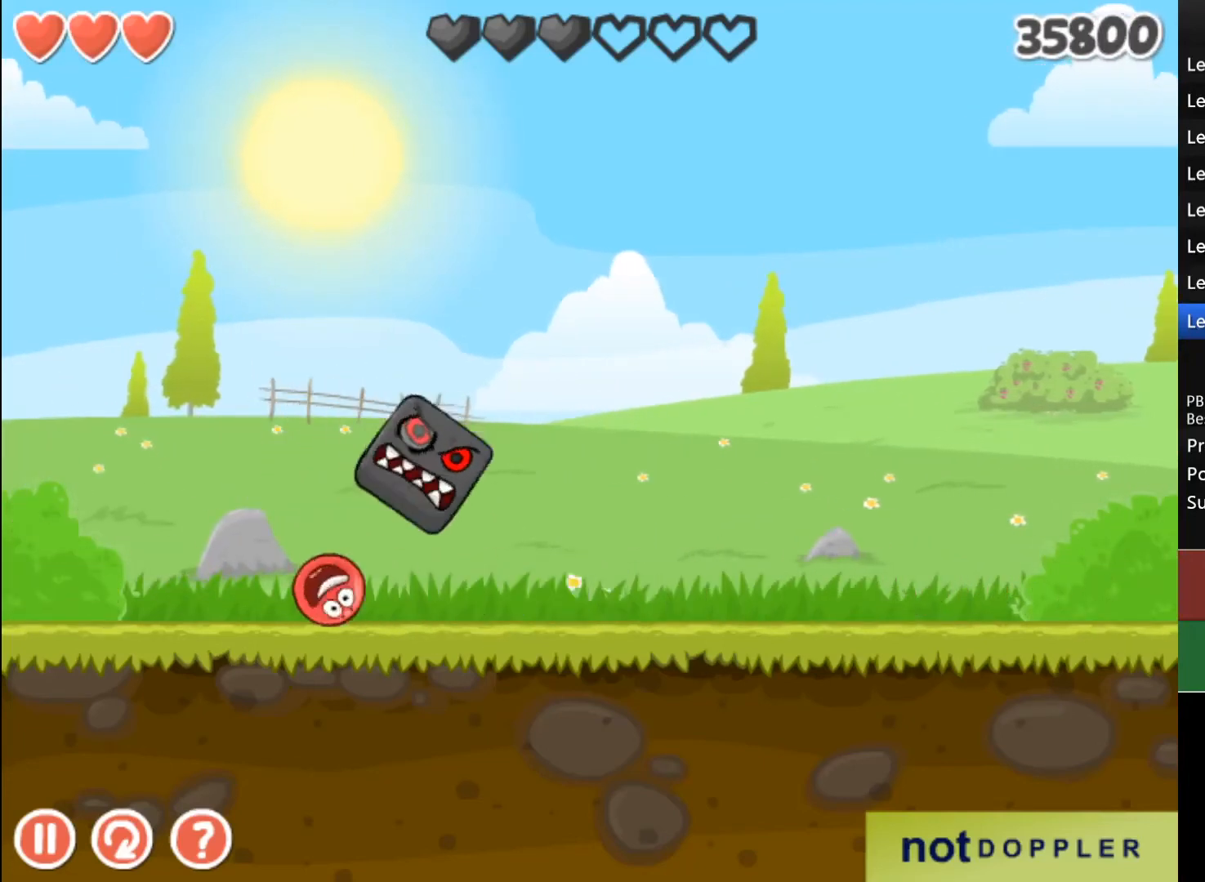
{"keys": ["right"], "events": [[133, "right", "down"]]}
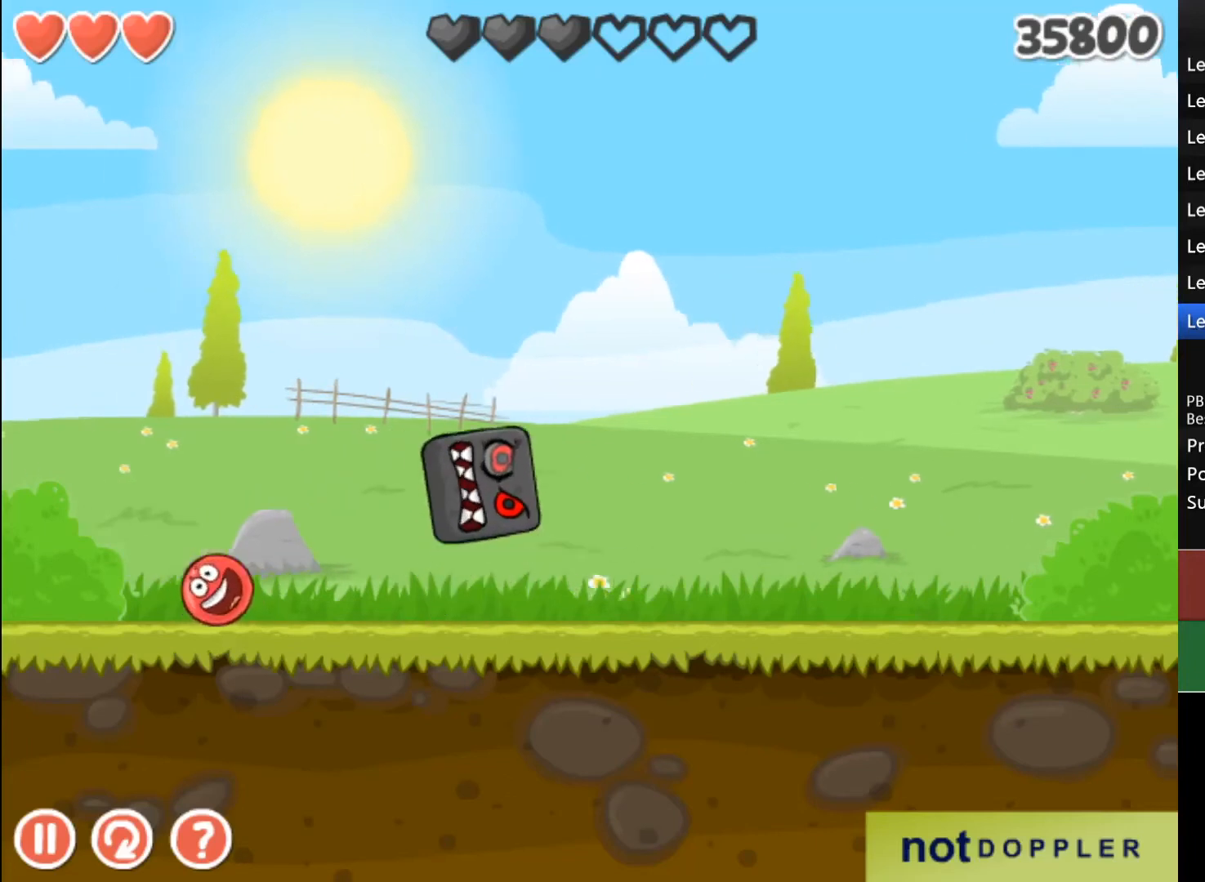
{"keys": [], "events": [[467, "right", "up"]]}
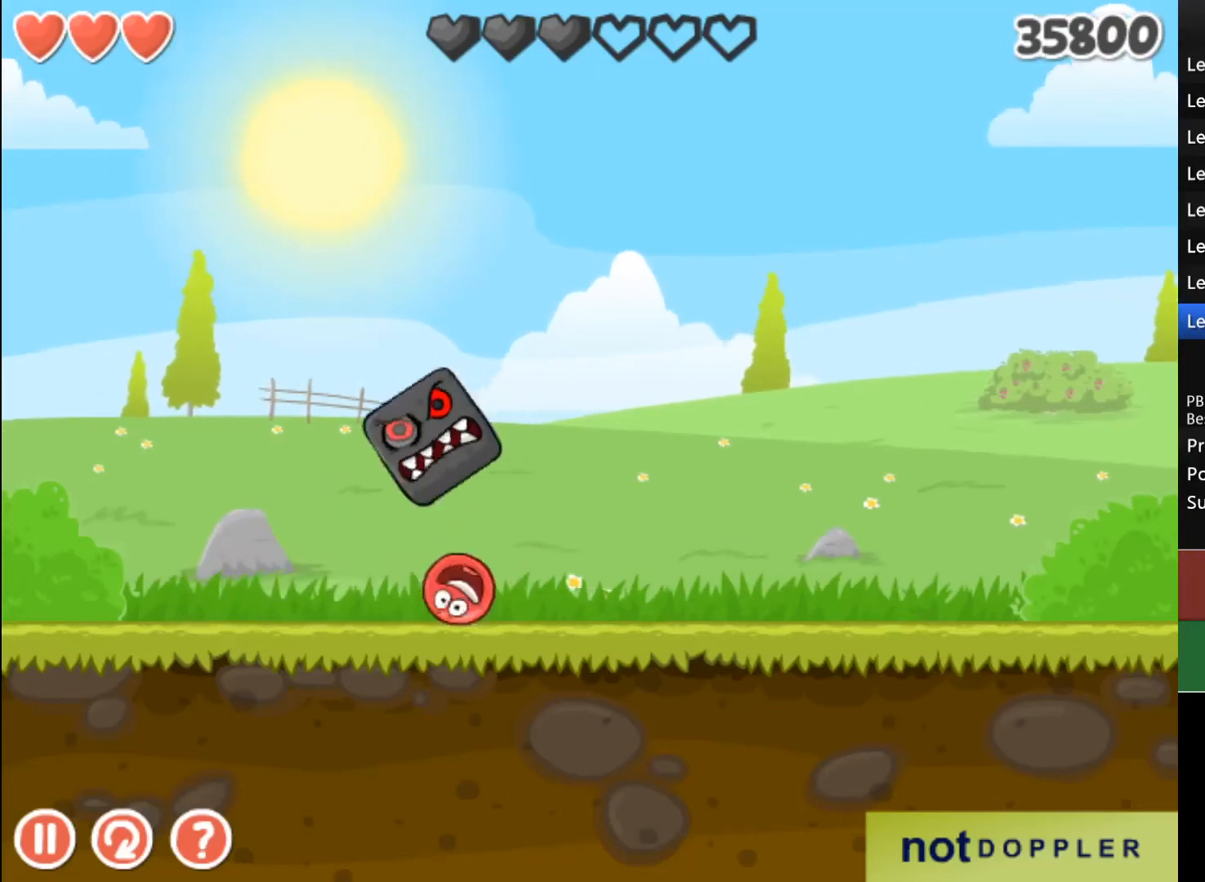
{"keys": [], "events": [[333, "left", "down"], [467, "left", "up"]]}
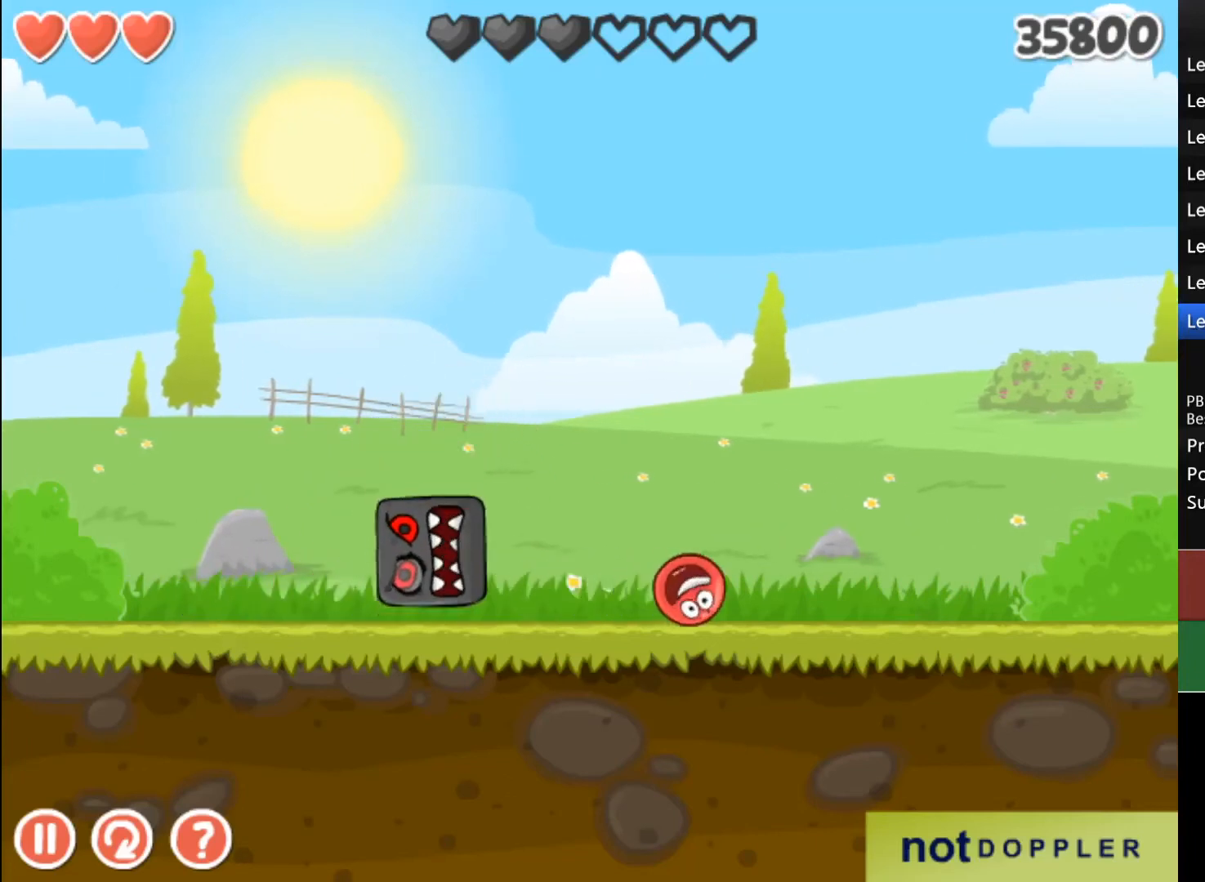
{"keys": [], "events": []}
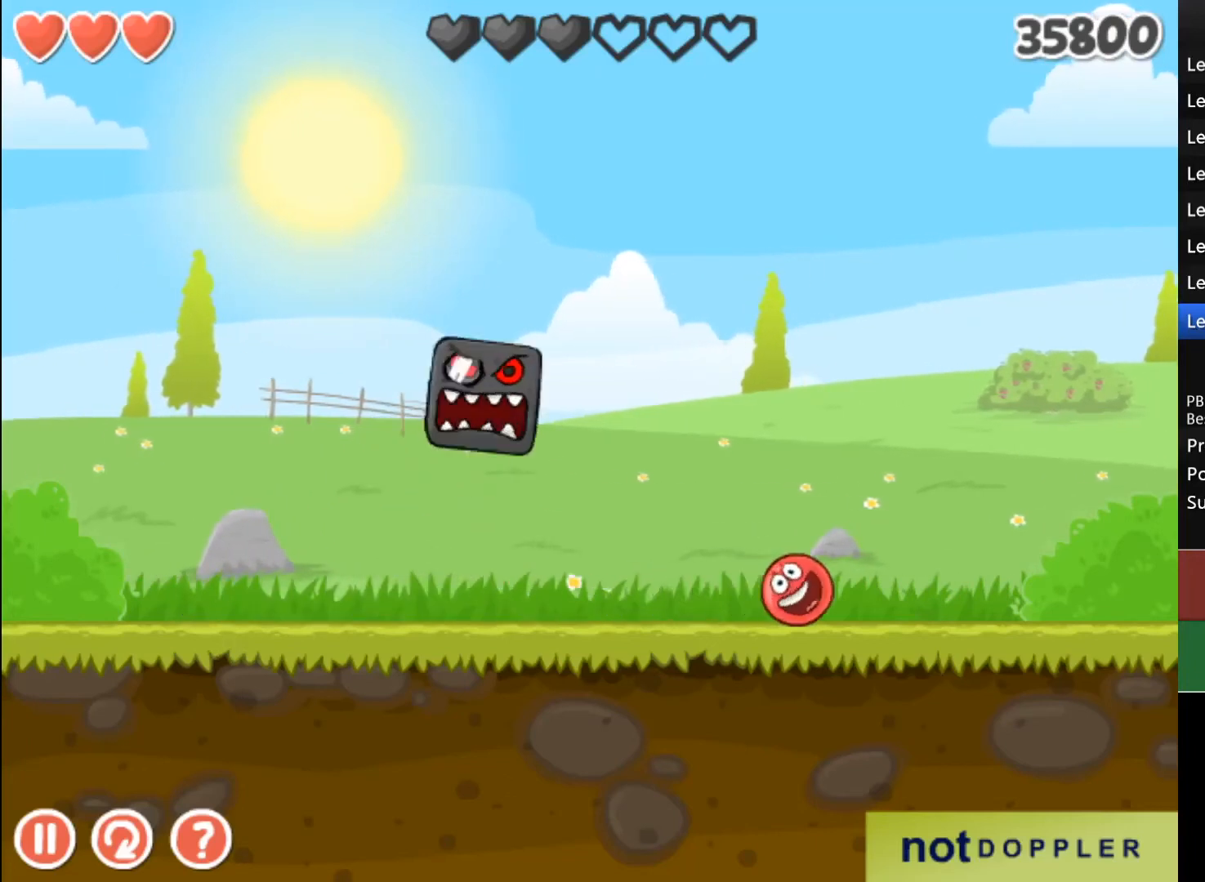
{"keys": [], "events": []}
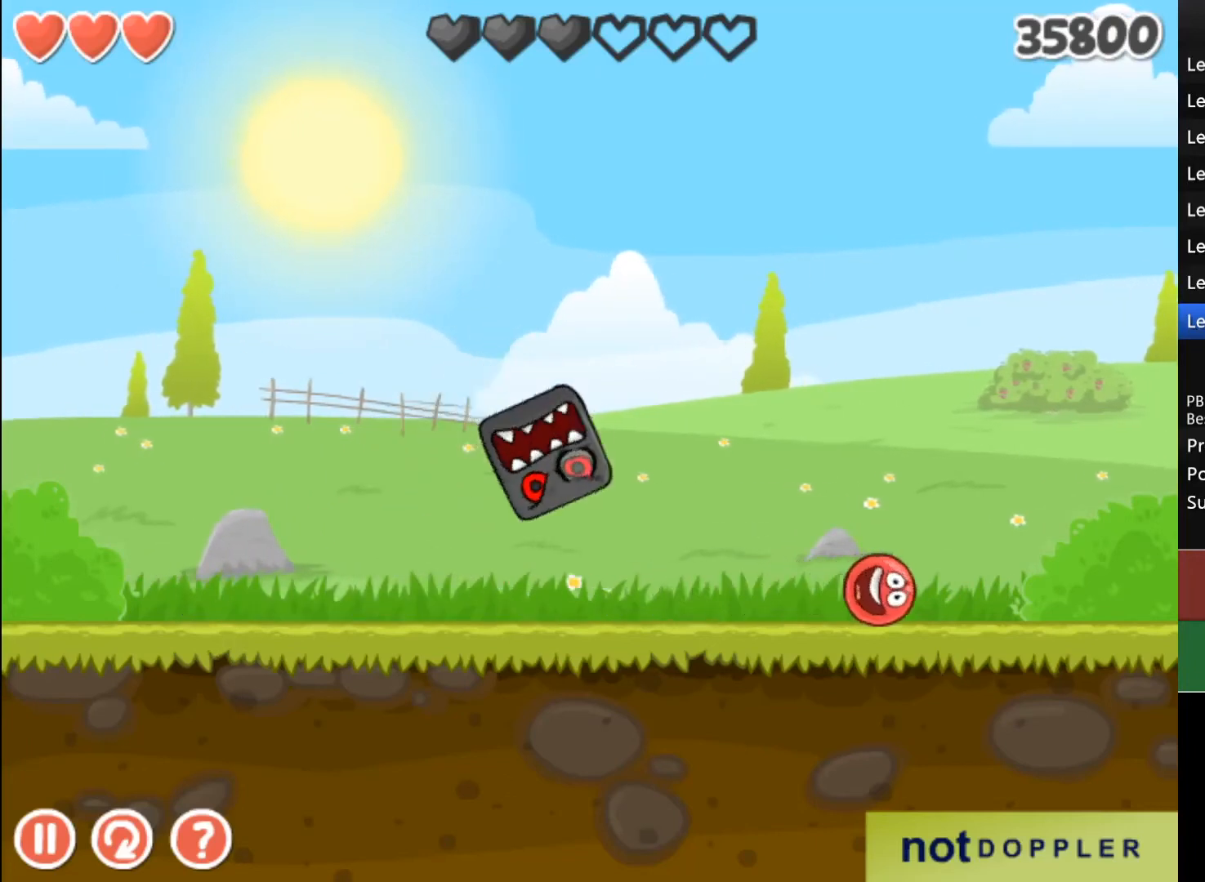
{"keys": [], "events": [[33, "left", "down"], [167, "left", "up"]]}
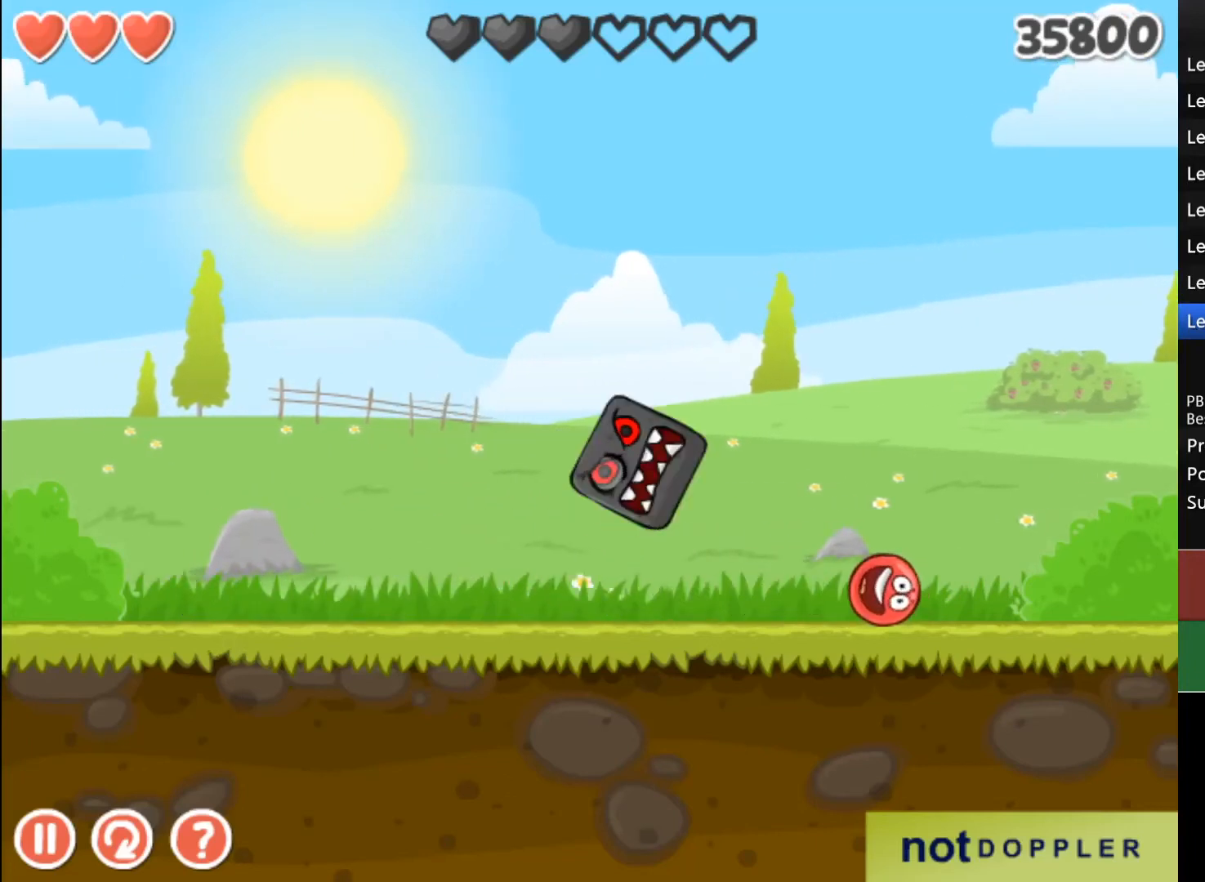
{"keys": [], "events": [[200, "right", "down"], [400, "right", "up"]]}
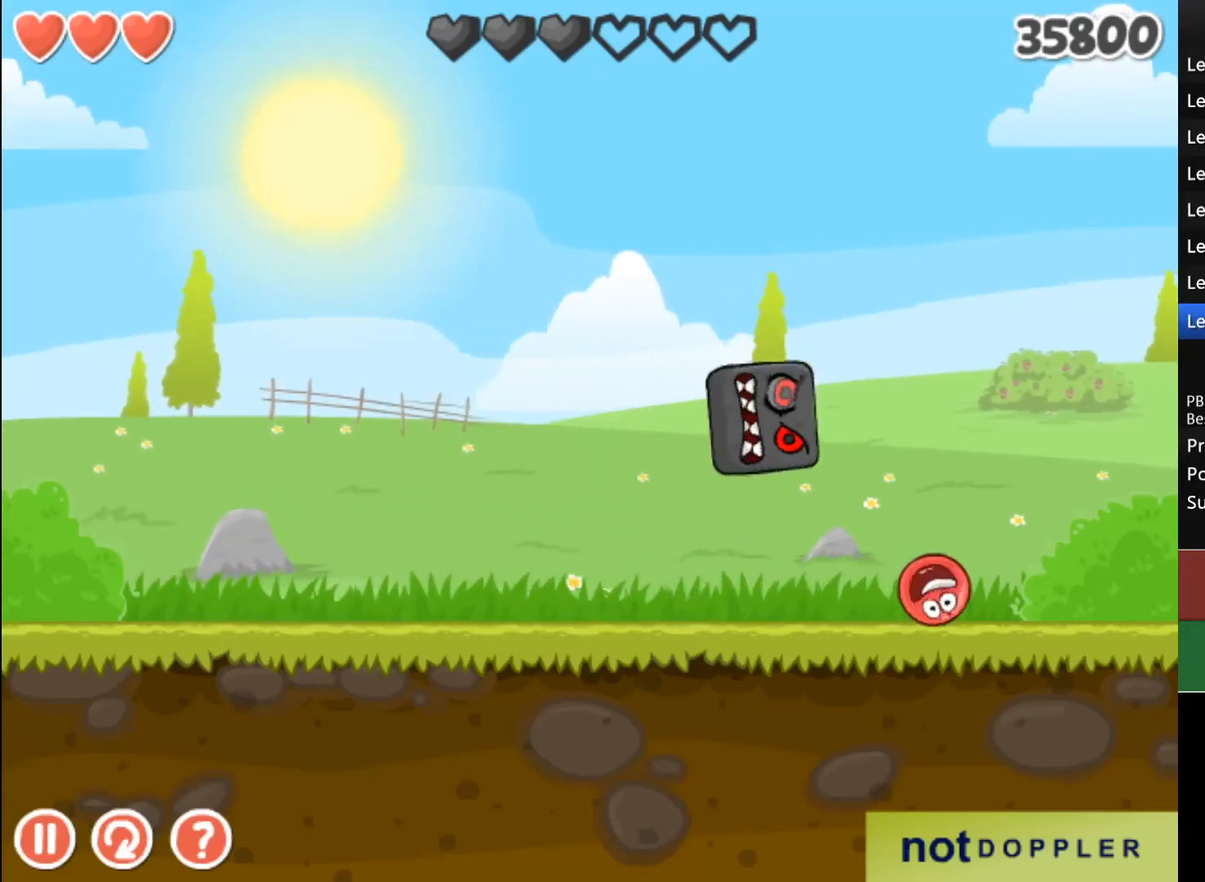
{"keys": ["right"], "events": [[133, "left", "down"], [500, "left", "up"], [500, "right", "down"]]}
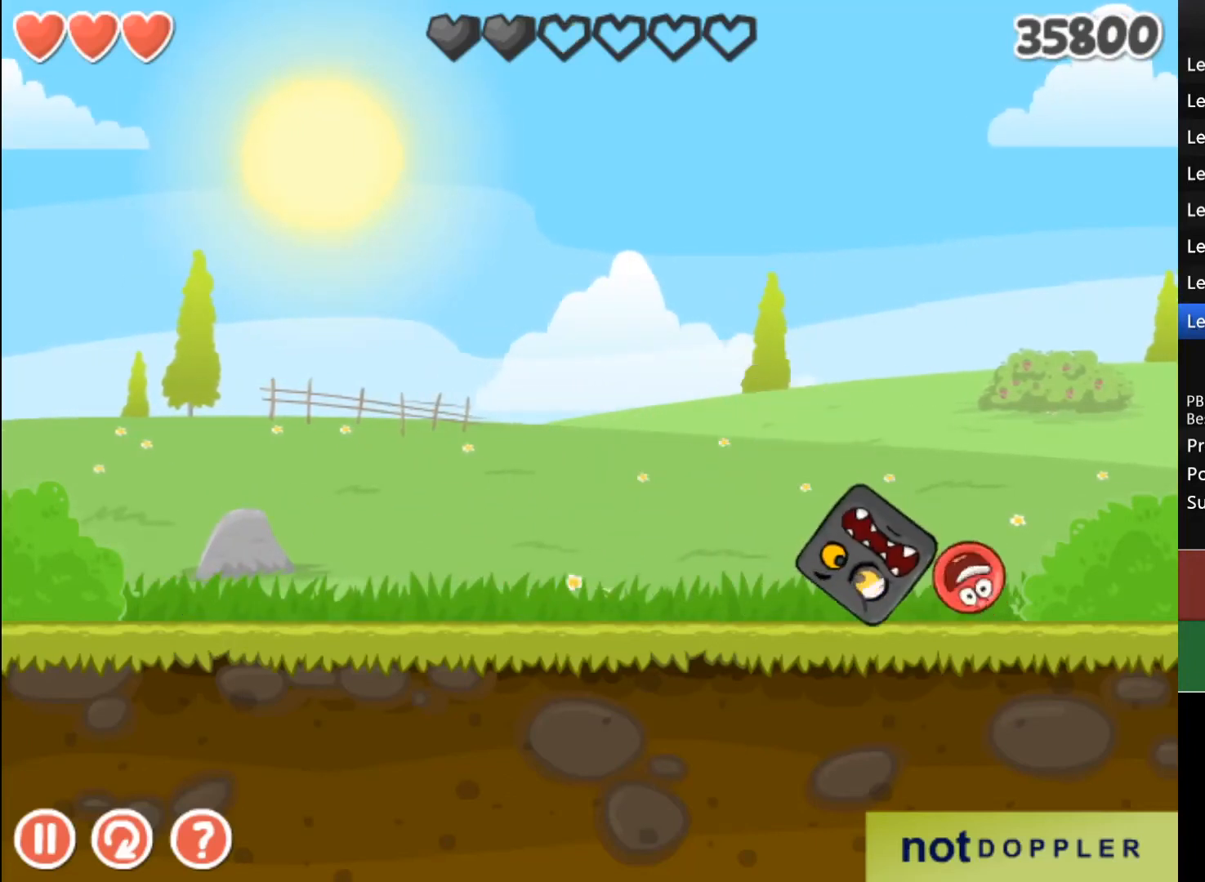
{"keys": [], "events": [[267, "right", "up"]]}
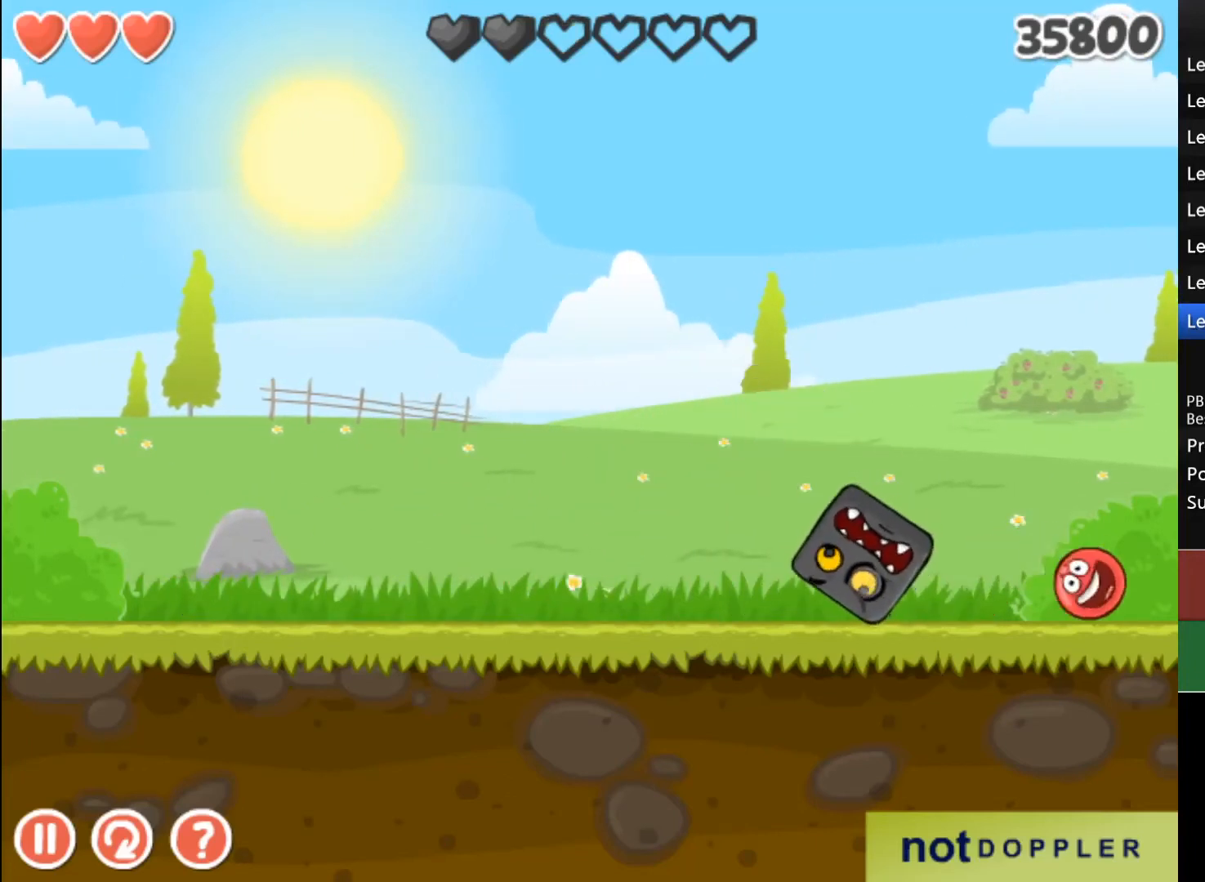
{"keys": [], "events": []}
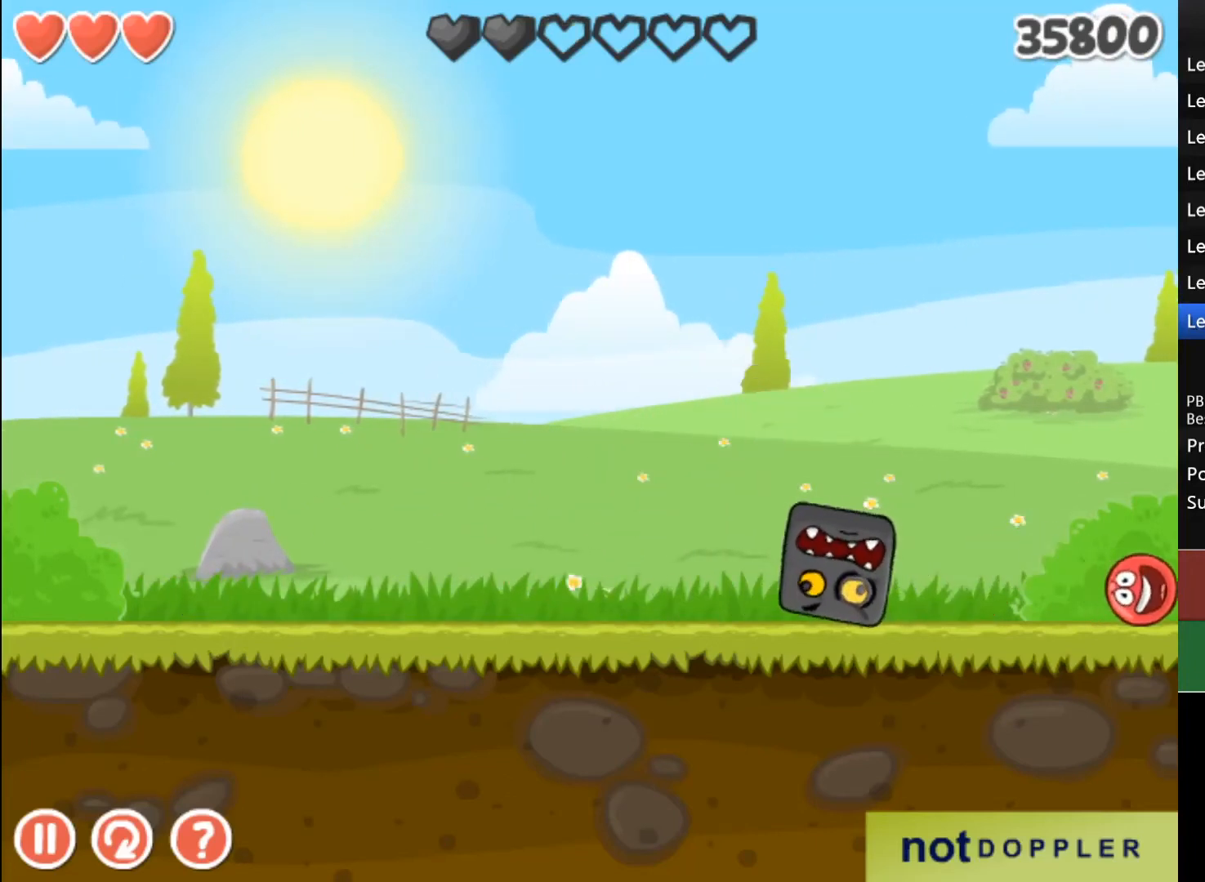
{"keys": [], "events": []}
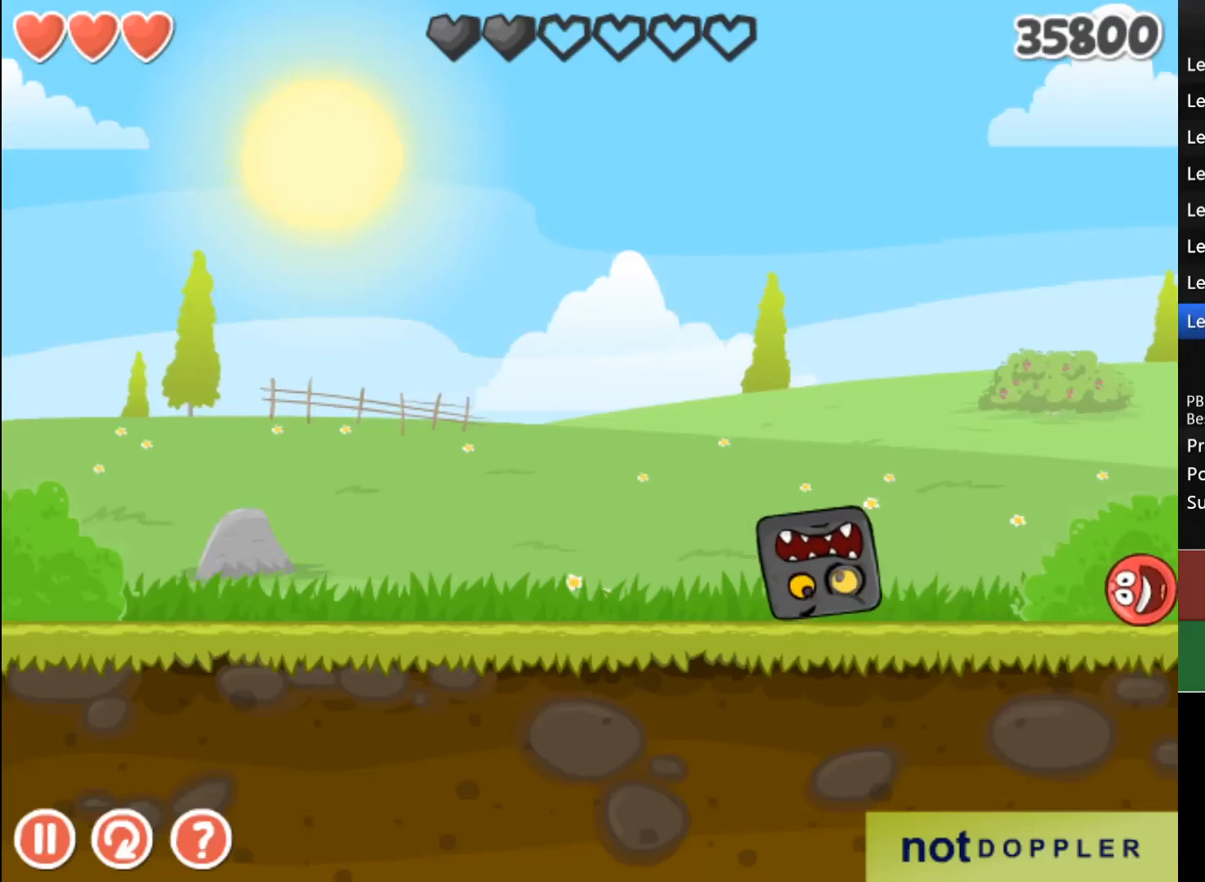
{"keys": [], "events": []}